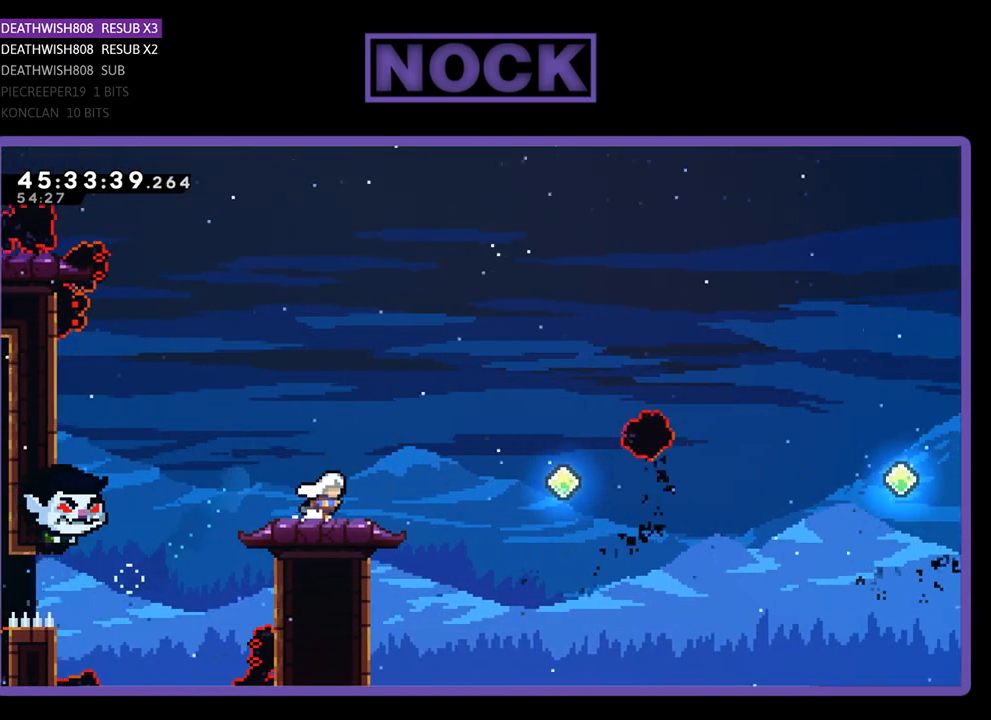
Gameplay with a controller (PlayStation layout); each line is a JSON object with the inputs held at the frame after it. "events" lists button and stick changes between this image and that frame as [ms after this image, input, new state], when the widget could be followed in between. Not read: left_stick right_stick.
{"buttons": ["CROSS", "R2", "DPAD_UP"], "events": [[467, "CROSS", "down"], [467, "DPAD_UP", "down"]]}
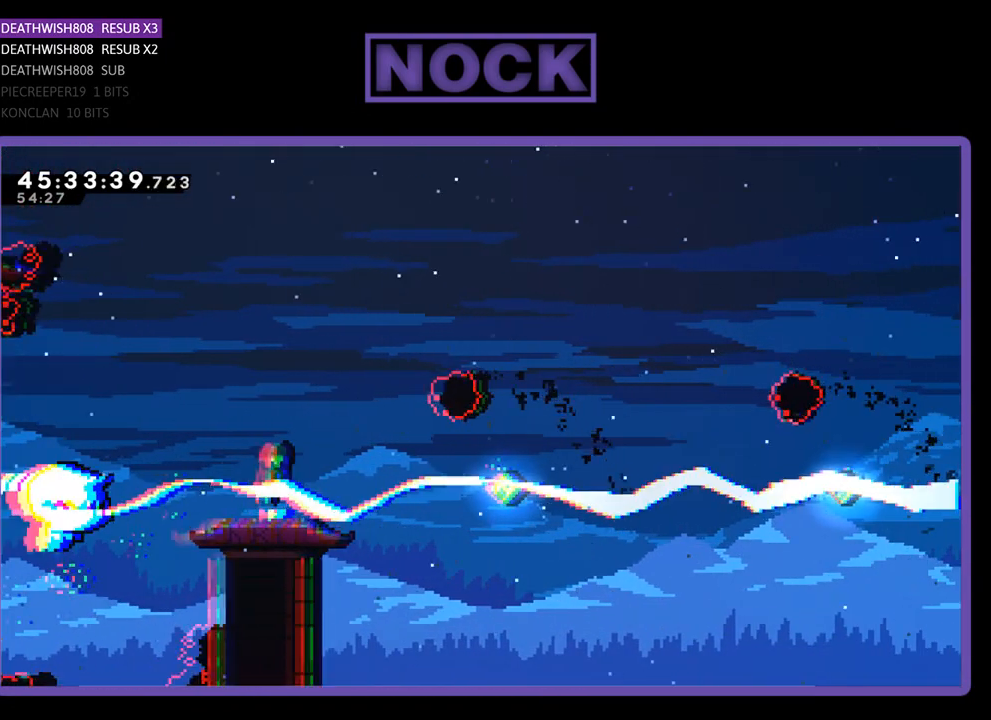
{"buttons": ["R2"], "events": [[167, "CROSS", "up"], [233, "CIRCLE", "down"], [400, "CIRCLE", "up"], [433, "DPAD_UP", "up"]]}
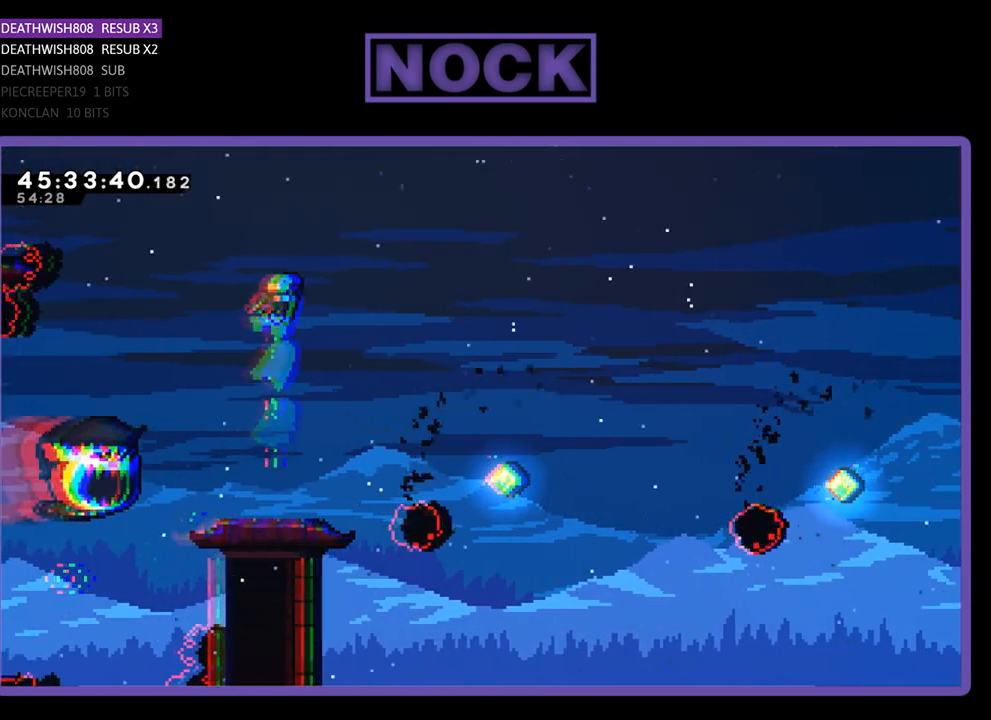
{"buttons": ["R2"], "events": []}
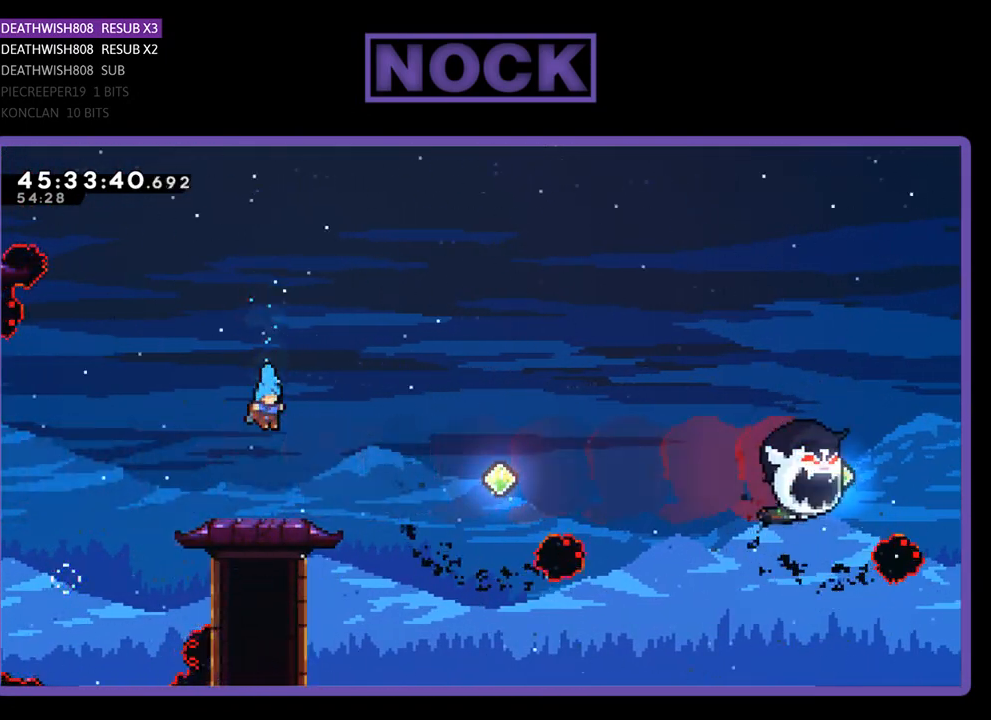
{"buttons": ["R2", "DPAD_RIGHT"], "events": [[467, "DPAD_RIGHT", "down"]]}
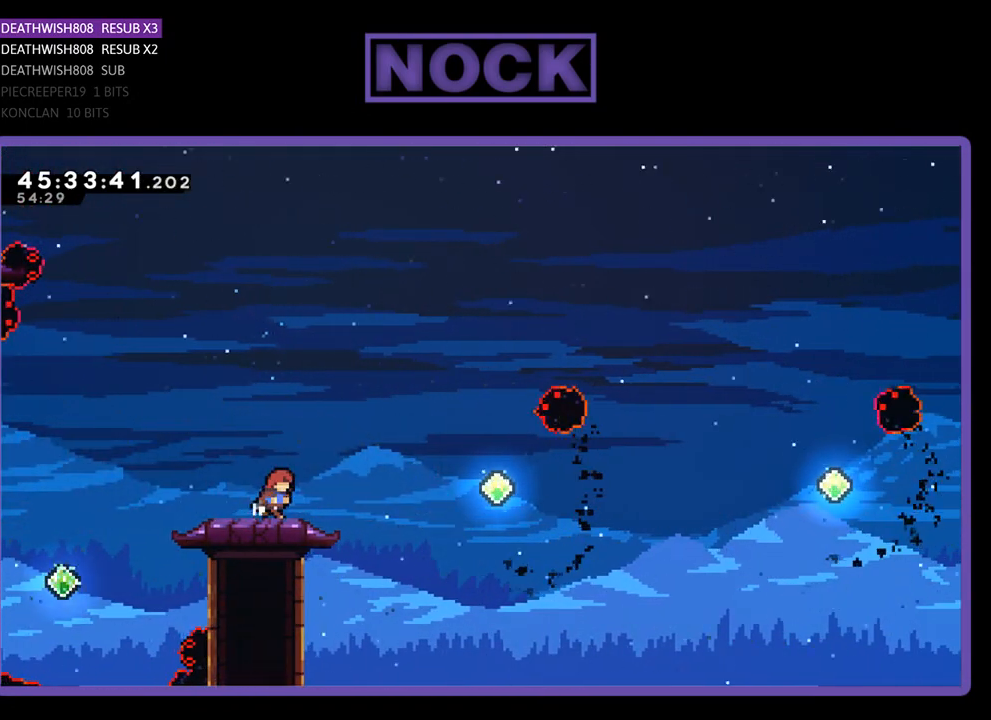
{"buttons": ["CIRCLE", "R2", "DPAD_RIGHT"], "events": [[100, "CROSS", "down"], [233, "CROSS", "up"], [467, "CIRCLE", "down"]]}
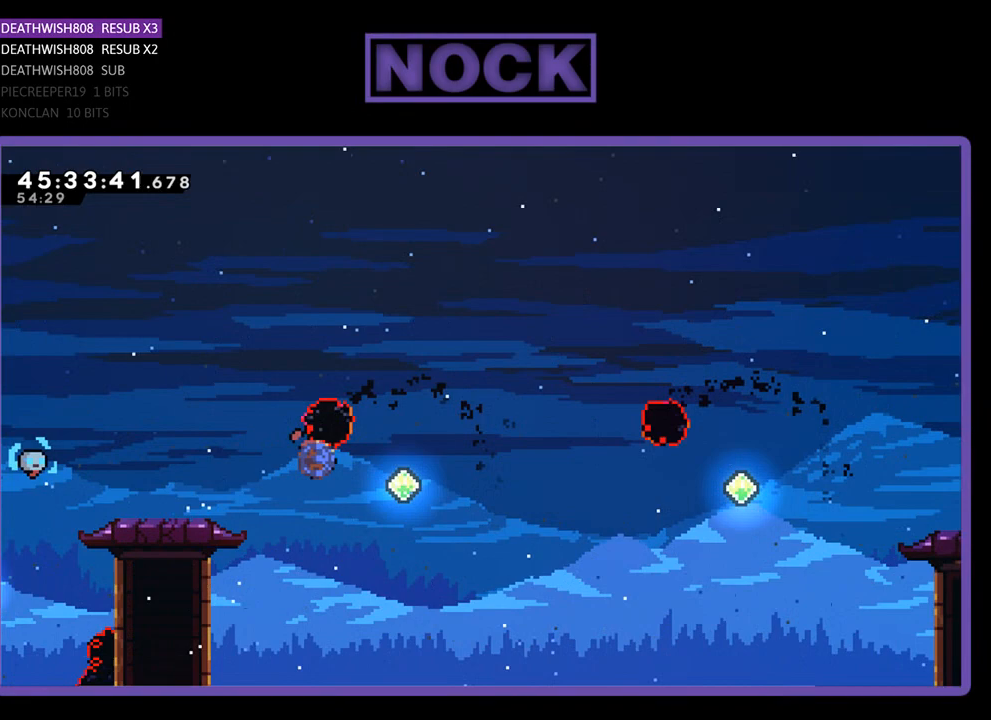
{"buttons": ["R2", "DPAD_UP", "DPAD_RIGHT"], "events": [[233, "DPAD_UP", "down"], [267, "CIRCLE", "up"]]}
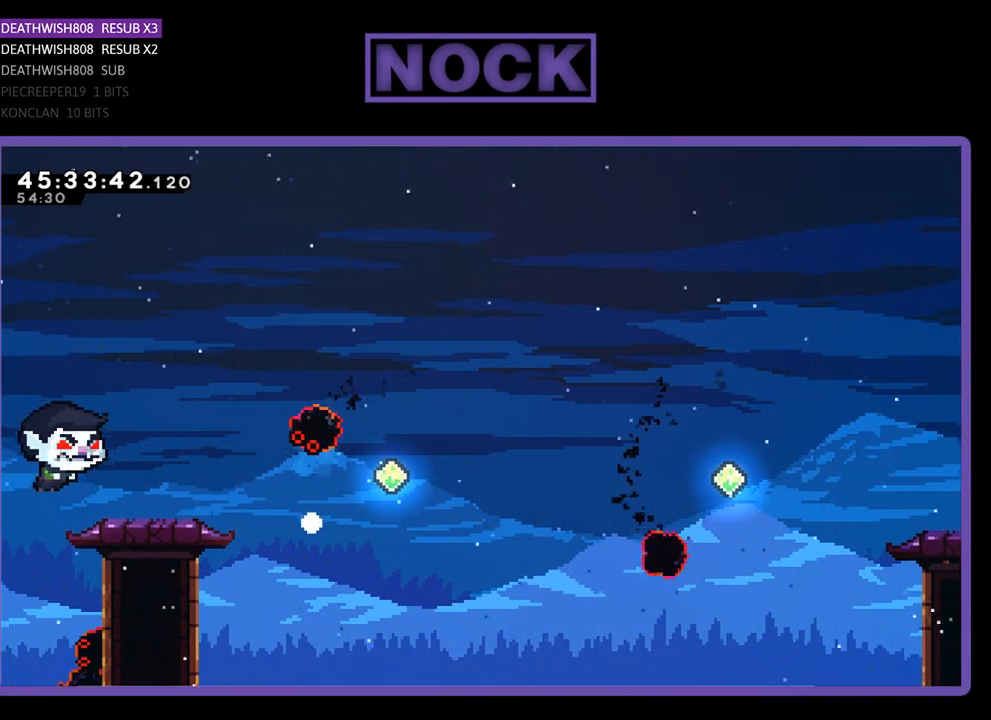
{"buttons": [], "events": [[67, "DPAD_RIGHT", "up"], [67, "DPAD_UP", "up"], [67, "R2", "up"]]}
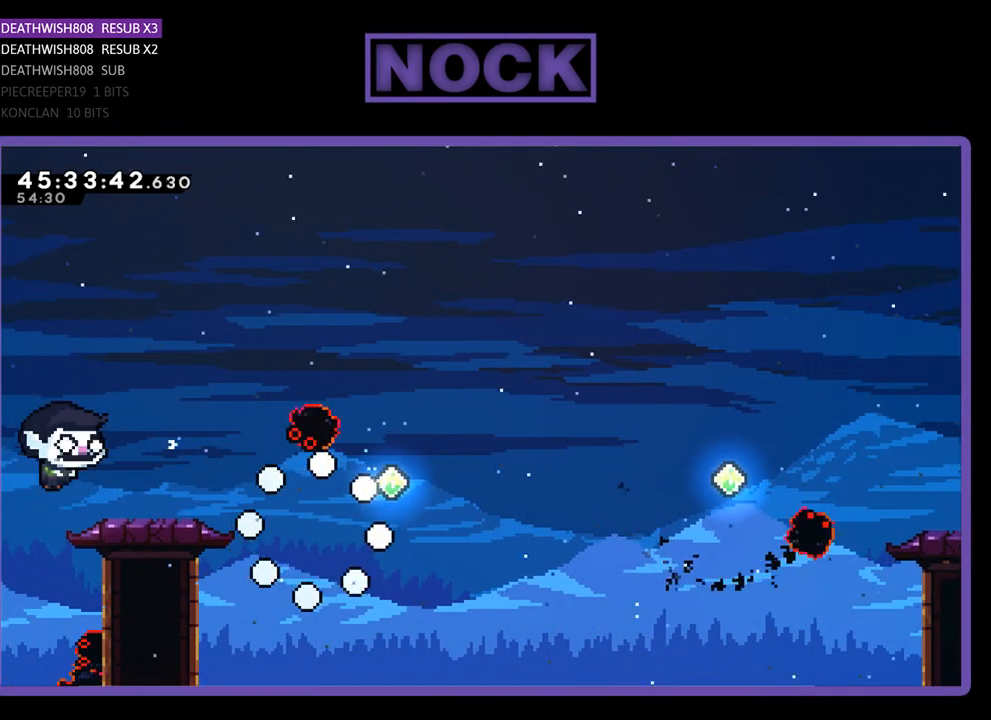
{"buttons": [], "events": []}
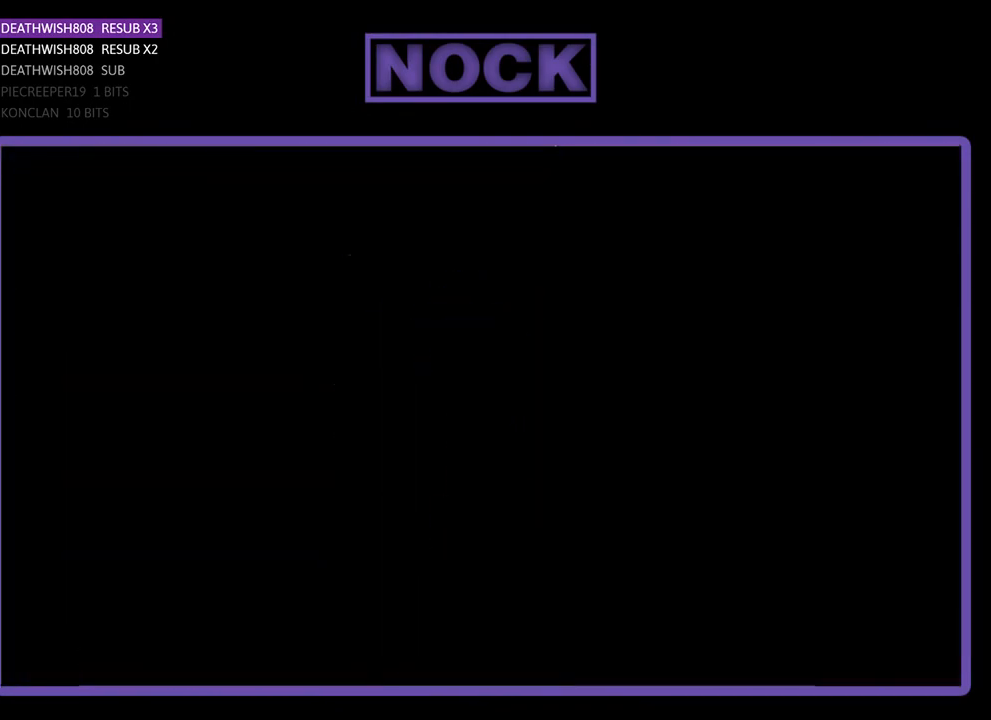
{"buttons": ["R2", "DPAD_RIGHT"], "events": [[300, "R2", "down"], [367, "DPAD_RIGHT", "down"]]}
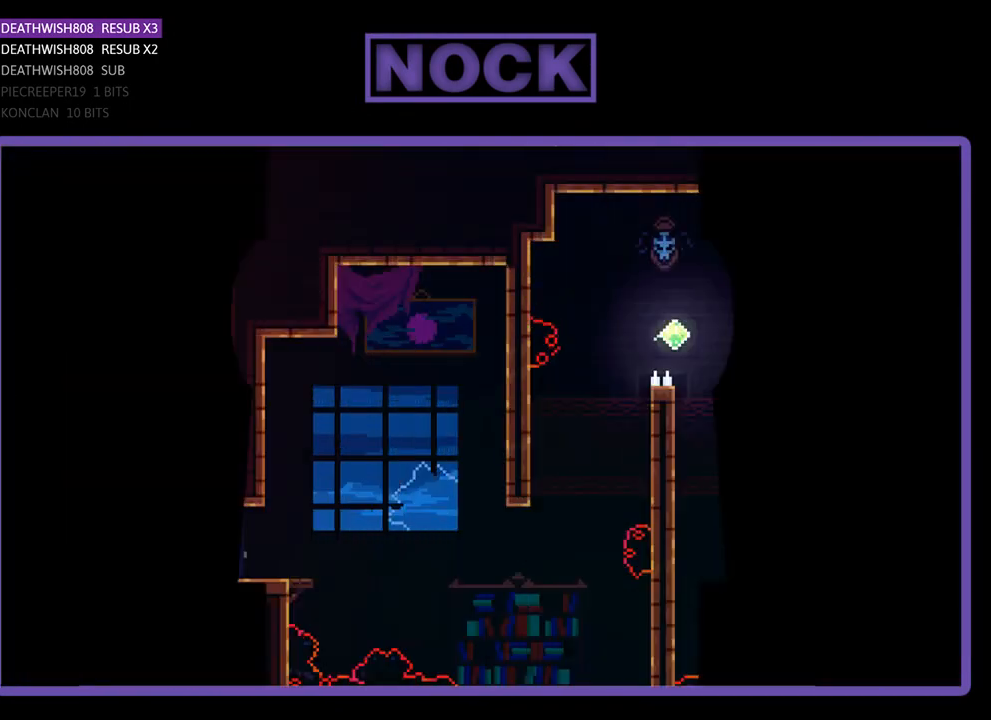
{"buttons": ["R2", "DPAD_RIGHT"], "events": []}
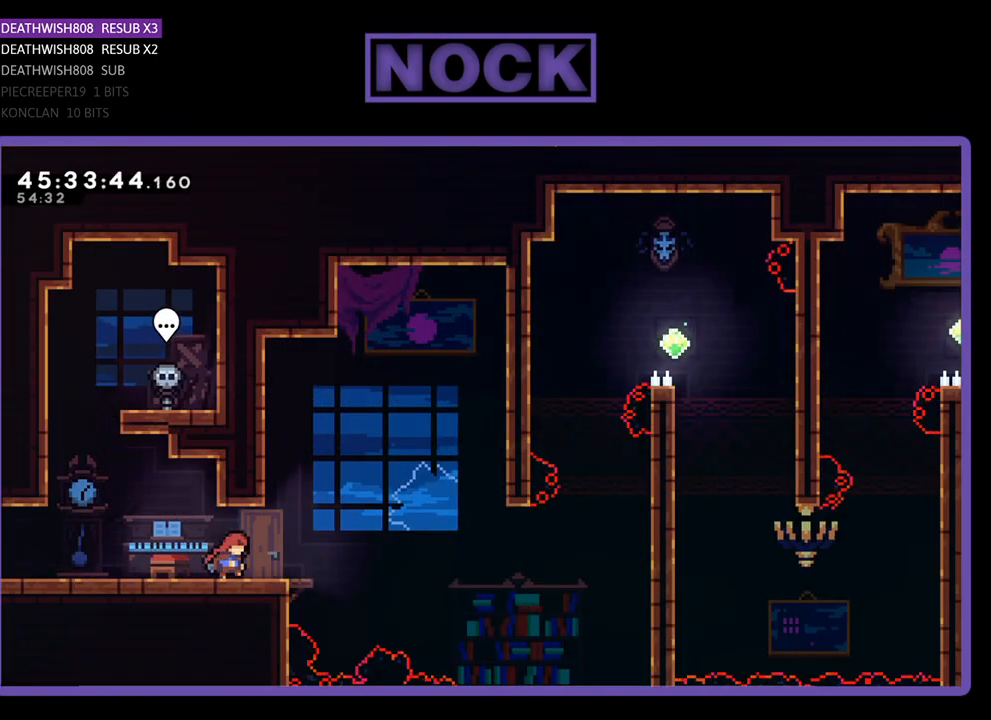
{"buttons": ["CROSS", "R2", "DPAD_RIGHT"], "events": [[267, "CROSS", "down"]]}
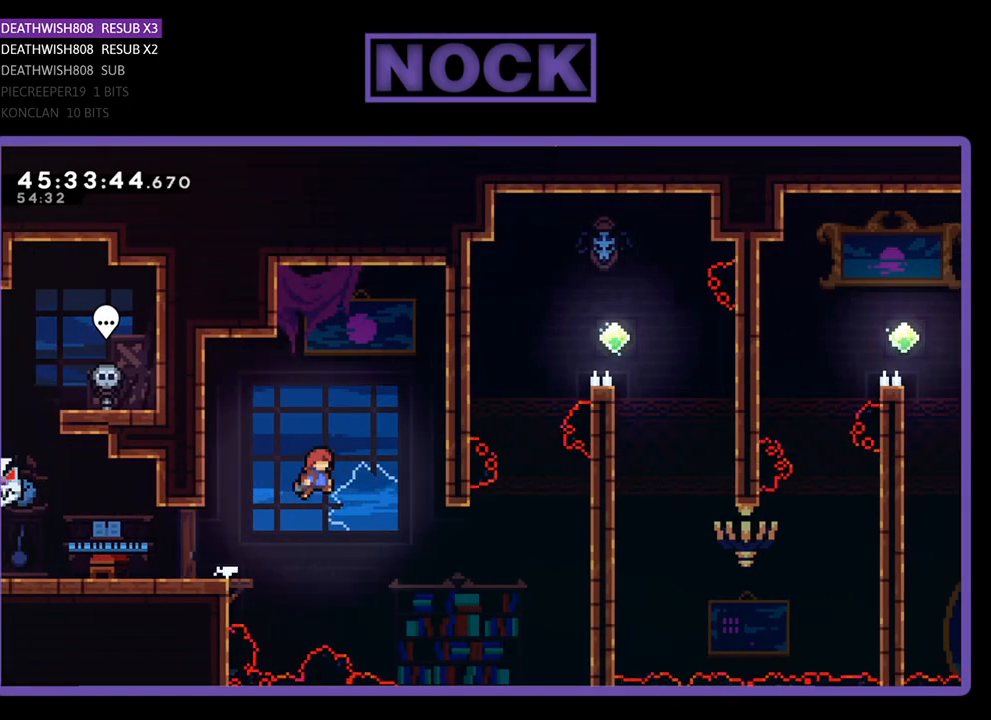
{"buttons": ["CIRCLE", "R2", "DPAD_UP", "DPAD_RIGHT"], "events": [[200, "CROSS", "up"], [300, "DPAD_UP", "down"], [433, "CIRCLE", "down"]]}
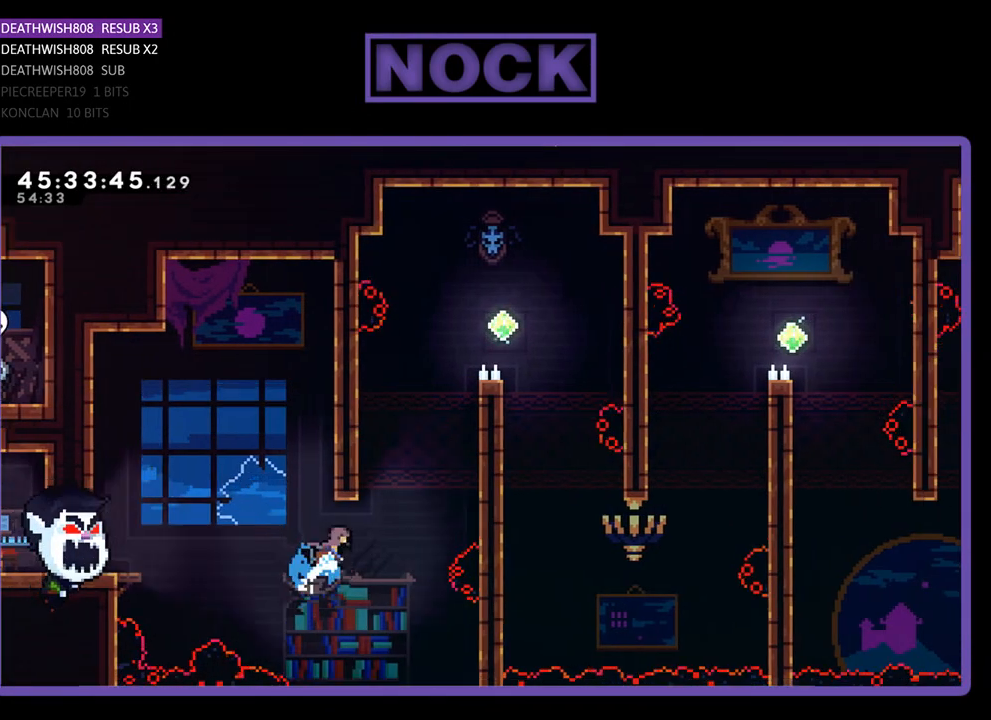
{"buttons": ["CROSS", "R2", "DPAD_UP", "DPAD_RIGHT"], "events": [[300, "CIRCLE", "up"], [433, "CROSS", "down"]]}
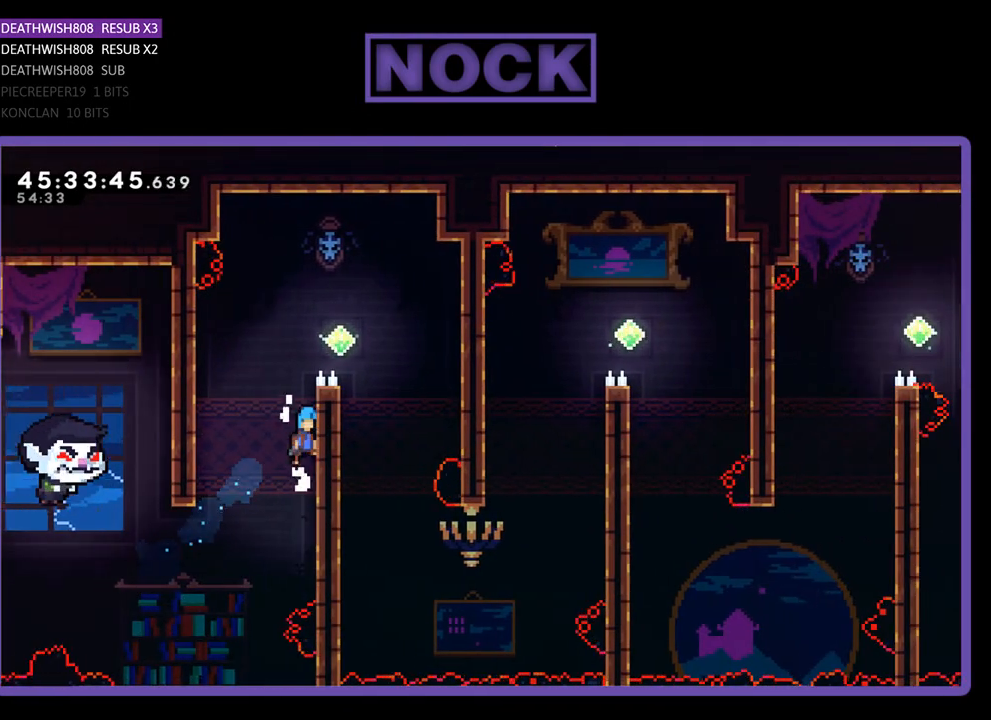
{"buttons": ["R2", "DPAD_UP", "DPAD_RIGHT"], "events": [[133, "CROSS", "up"]]}
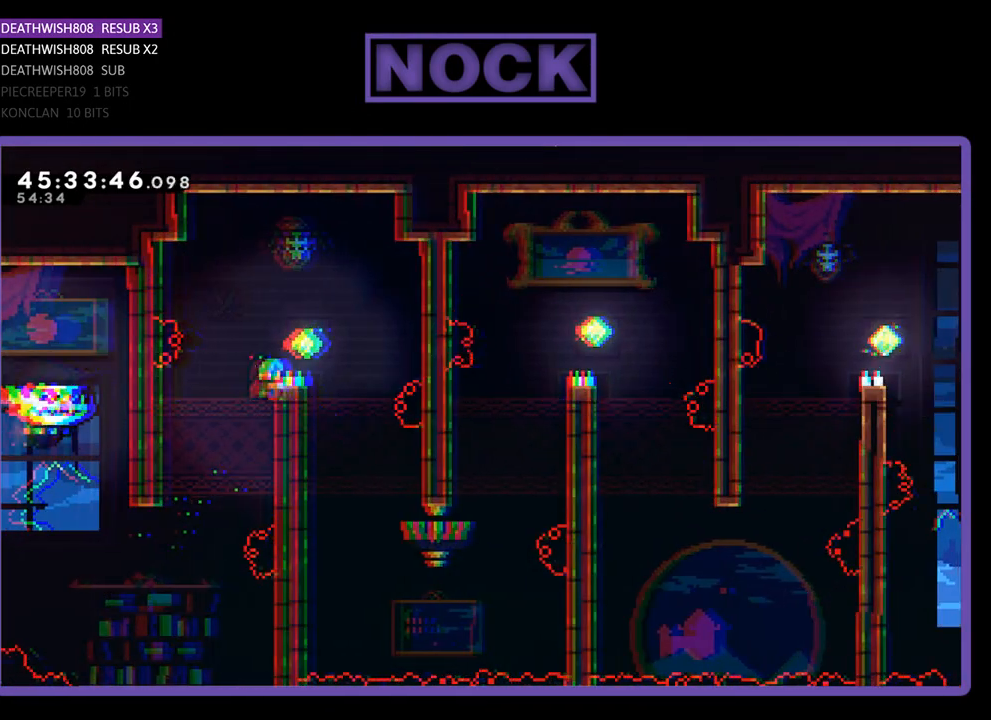
{"buttons": ["R2"], "events": [[67, "CROSS", "down"], [267, "DPAD_UP", "up"], [400, "CROSS", "up"], [433, "DPAD_RIGHT", "up"]]}
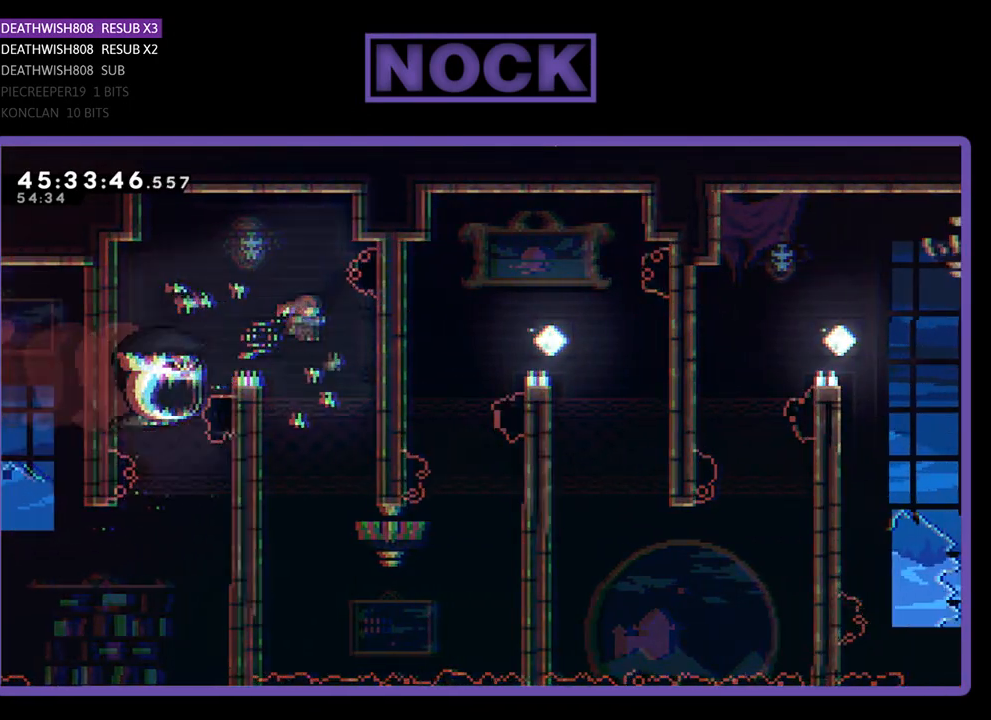
{"buttons": ["R2", "DPAD_DOWN", "DPAD_LEFT"], "events": [[233, "DPAD_LEFT", "down"], [367, "DPAD_DOWN", "down"]]}
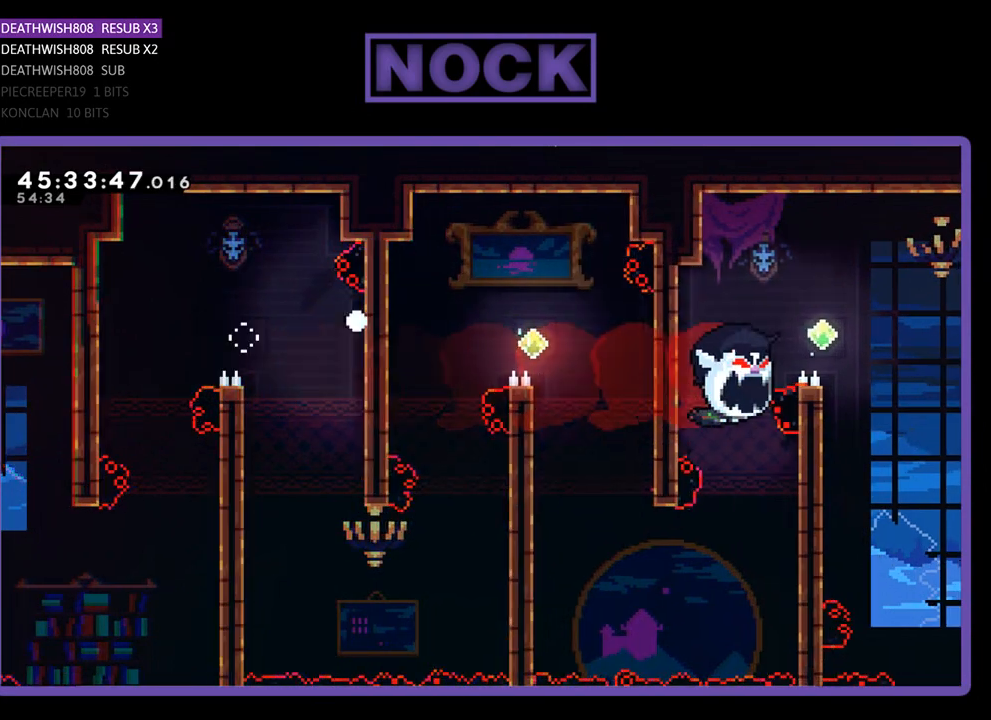
{"buttons": [], "events": [[100, "DPAD_DOWN", "up"], [100, "DPAD_LEFT", "up"], [167, "R2", "up"]]}
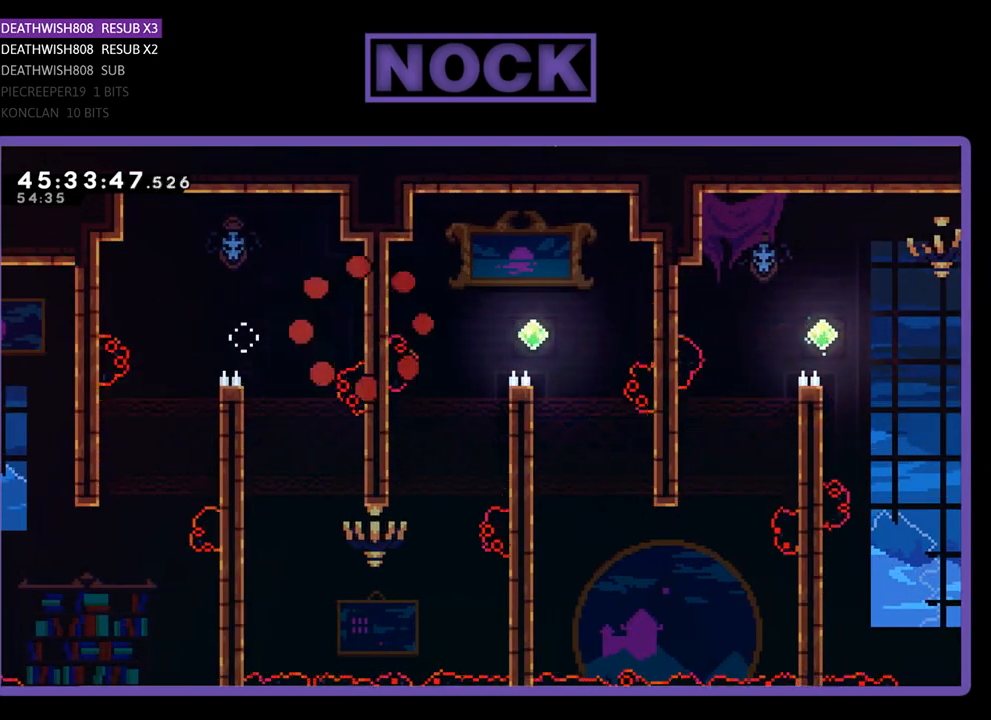
{"buttons": ["R2"], "events": [[400, "R2", "down"]]}
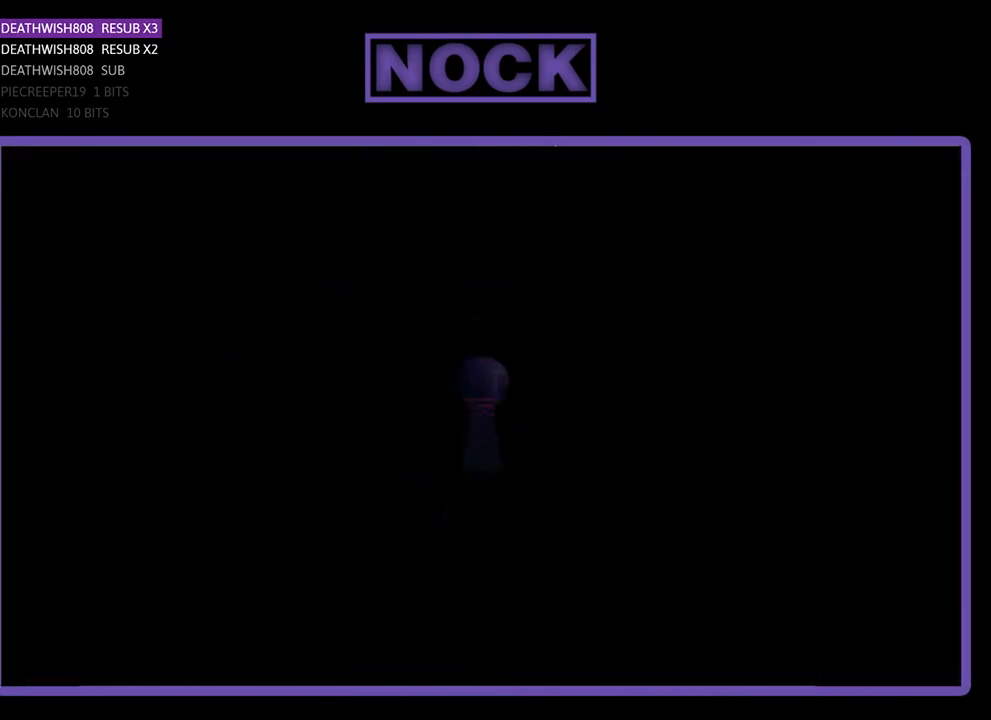
{"buttons": ["R2", "DPAD_RIGHT"], "events": [[500, "DPAD_RIGHT", "down"]]}
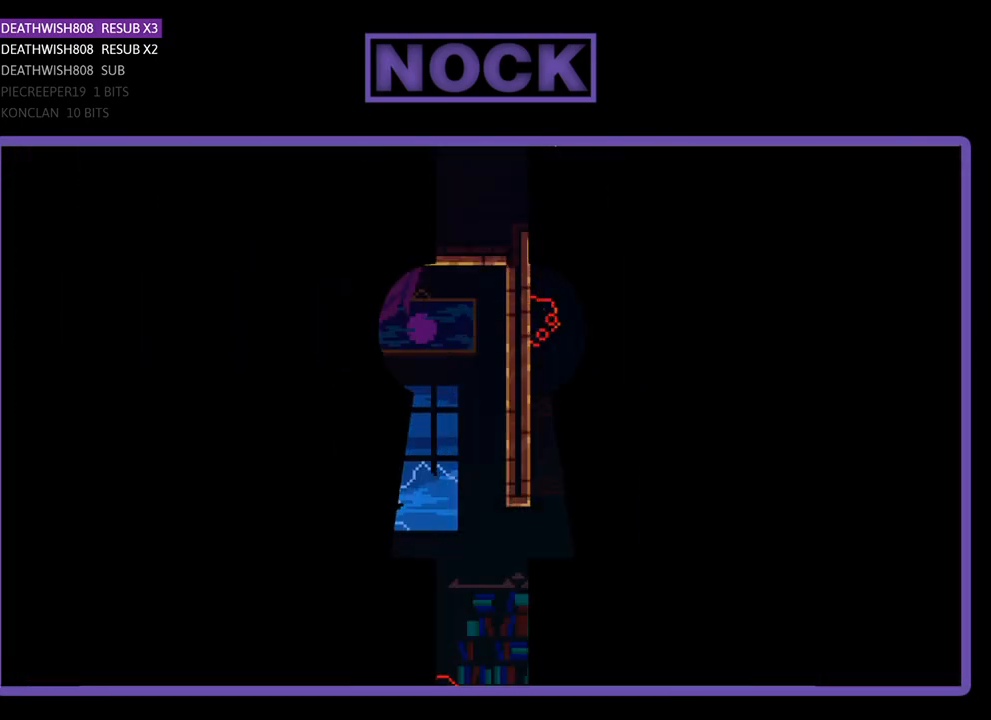
{"buttons": ["R2", "DPAD_RIGHT"], "events": []}
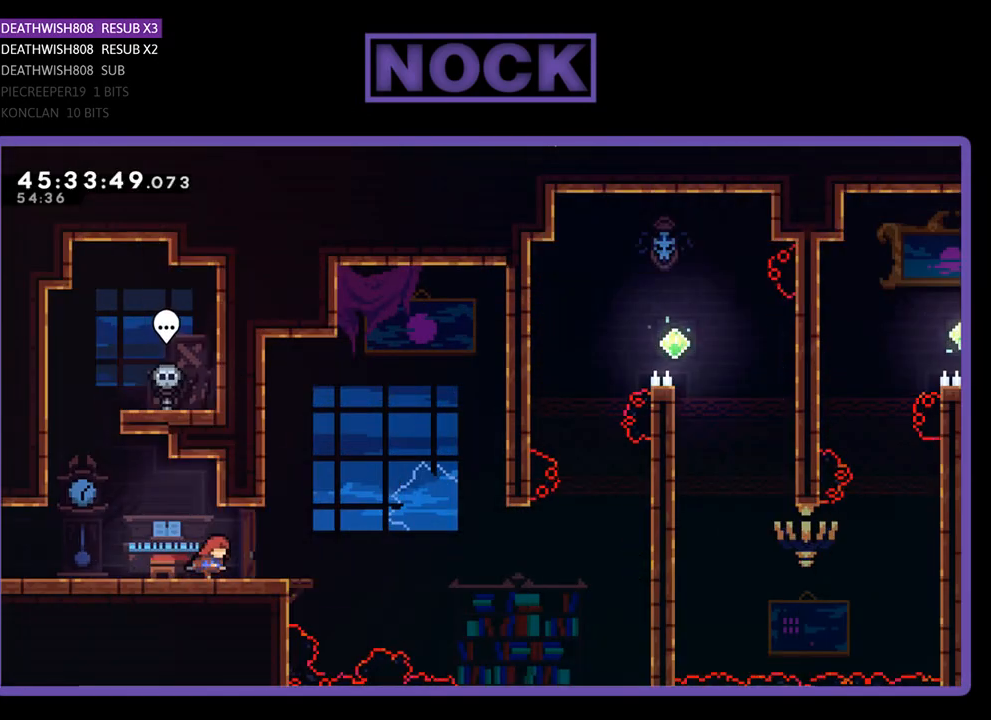
{"buttons": ["CROSS", "R2", "DPAD_RIGHT"], "events": [[400, "CROSS", "down"]]}
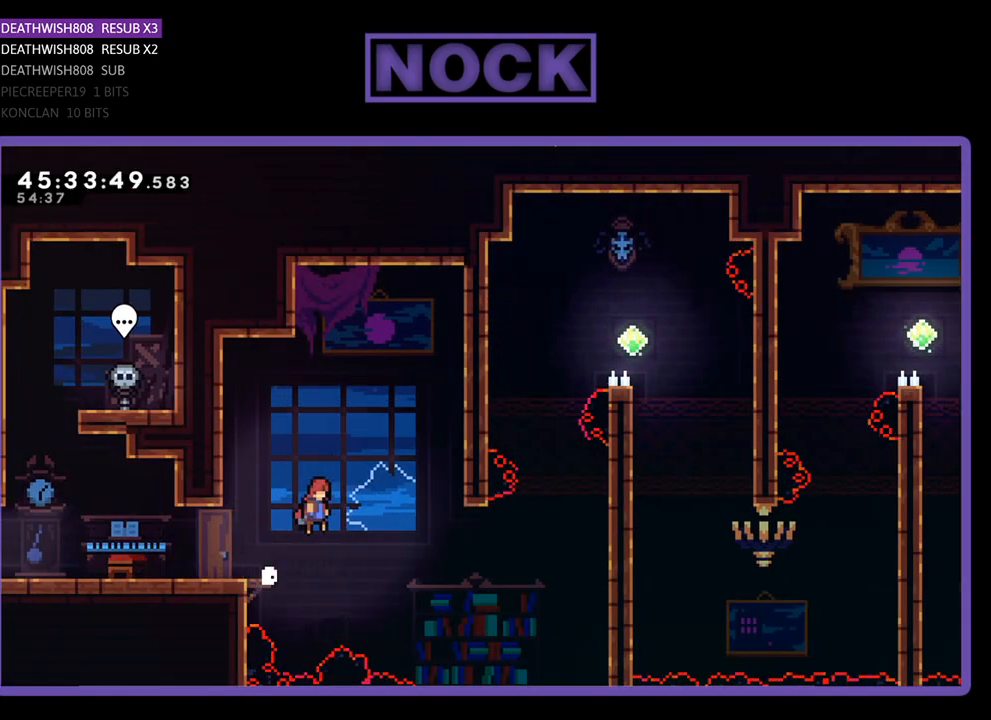
{"buttons": ["R2", "DPAD_UP", "DPAD_RIGHT"], "events": [[400, "DPAD_UP", "down"], [467, "CROSS", "up"]]}
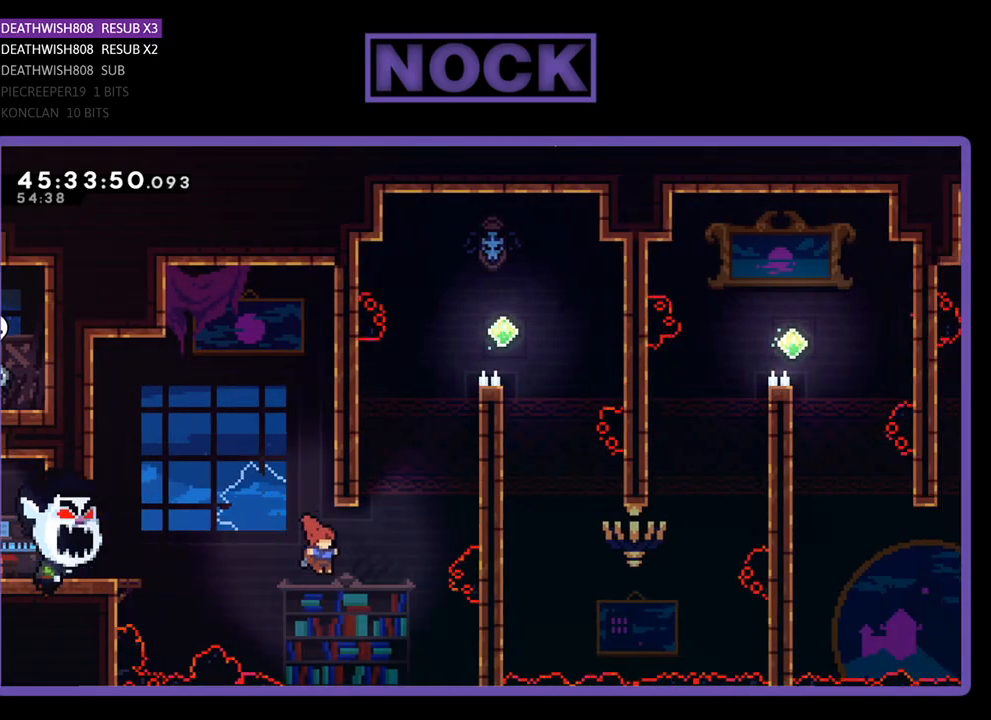
{"buttons": ["R2", "DPAD_UP", "DPAD_RIGHT"], "events": [[100, "CIRCLE", "down"], [433, "CIRCLE", "up"]]}
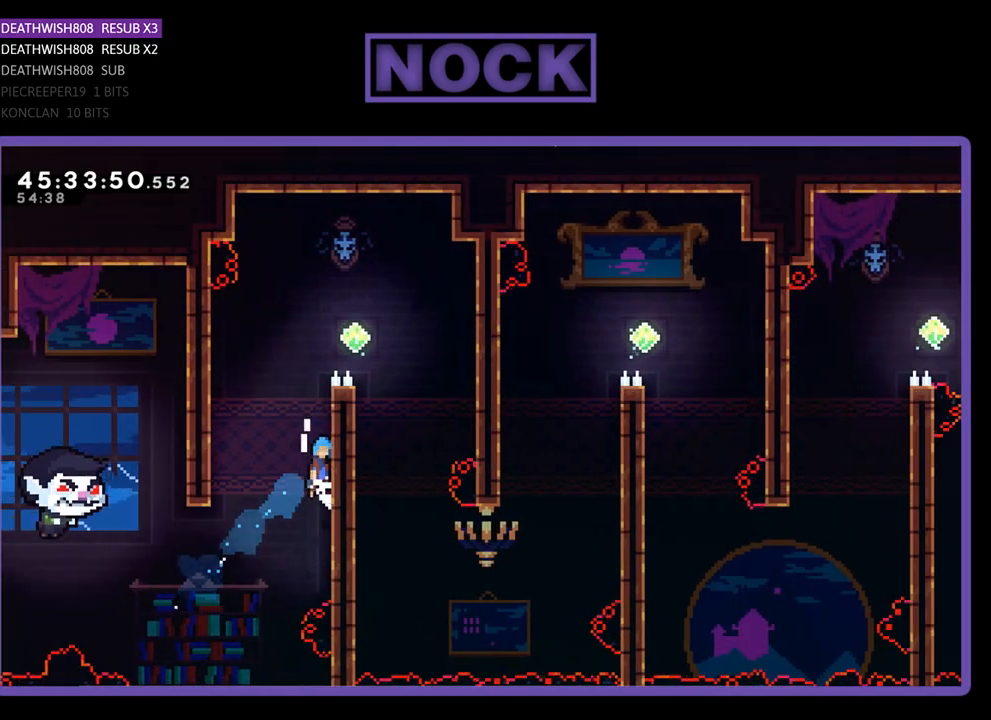
{"buttons": ["CROSS", "R2", "DPAD_UP", "DPAD_RIGHT"], "events": [[33, "CROSS", "down"], [267, "CROSS", "up"], [367, "CROSS", "down"]]}
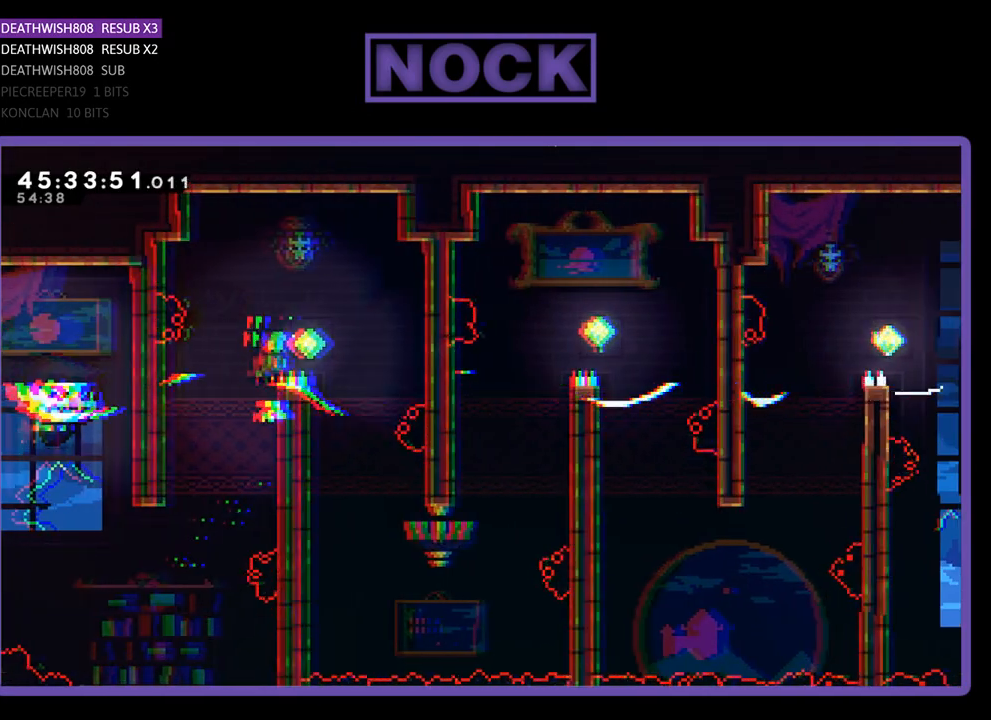
{"buttons": ["R2"], "events": [[67, "DPAD_UP", "up"], [133, "CROSS", "up"], [233, "DPAD_RIGHT", "up"]]}
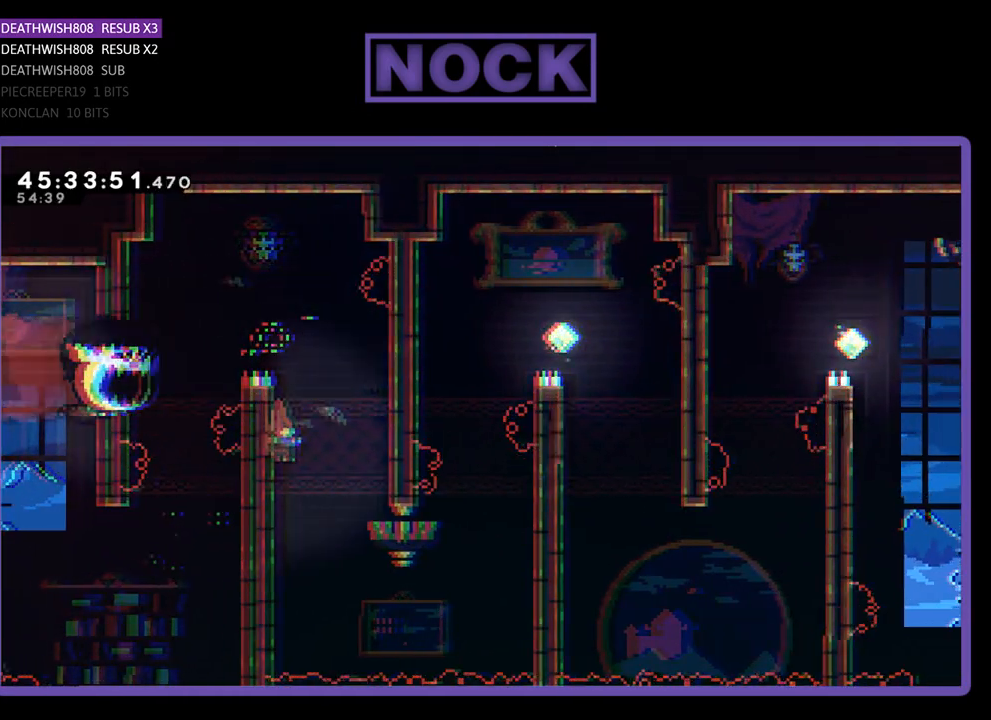
{"buttons": ["R2", "DPAD_DOWN"], "events": [[67, "DPAD_DOWN", "down"], [67, "DPAD_LEFT", "down"], [433, "DPAD_LEFT", "up"]]}
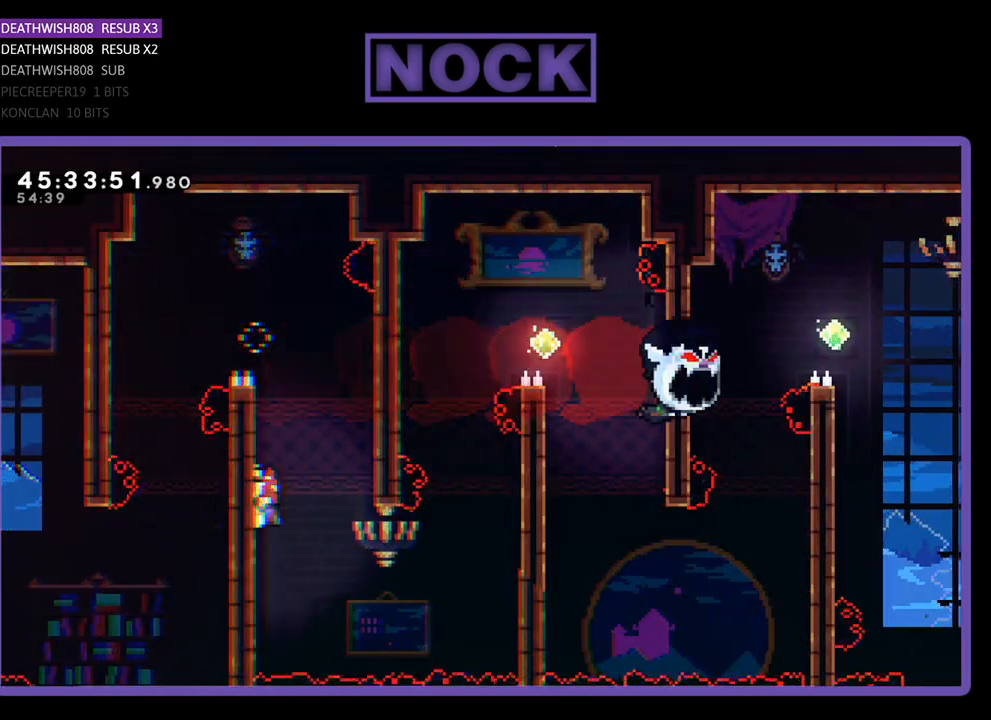
{"buttons": ["CROSS", "R2", "DPAD_RIGHT"], "events": [[133, "DPAD_RIGHT", "down"], [367, "DPAD_DOWN", "up"], [433, "CROSS", "down"]]}
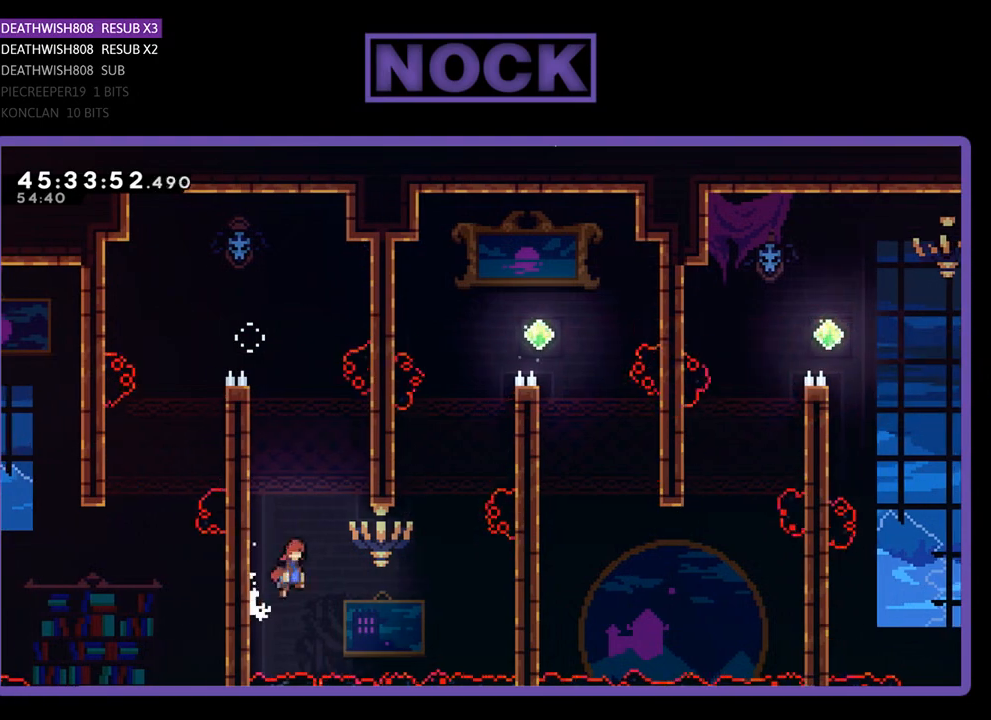
{"buttons": ["CIRCLE", "R2", "DPAD_UP", "DPAD_RIGHT"], "events": [[167, "CROSS", "up"], [367, "CIRCLE", "down"], [400, "DPAD_UP", "down"]]}
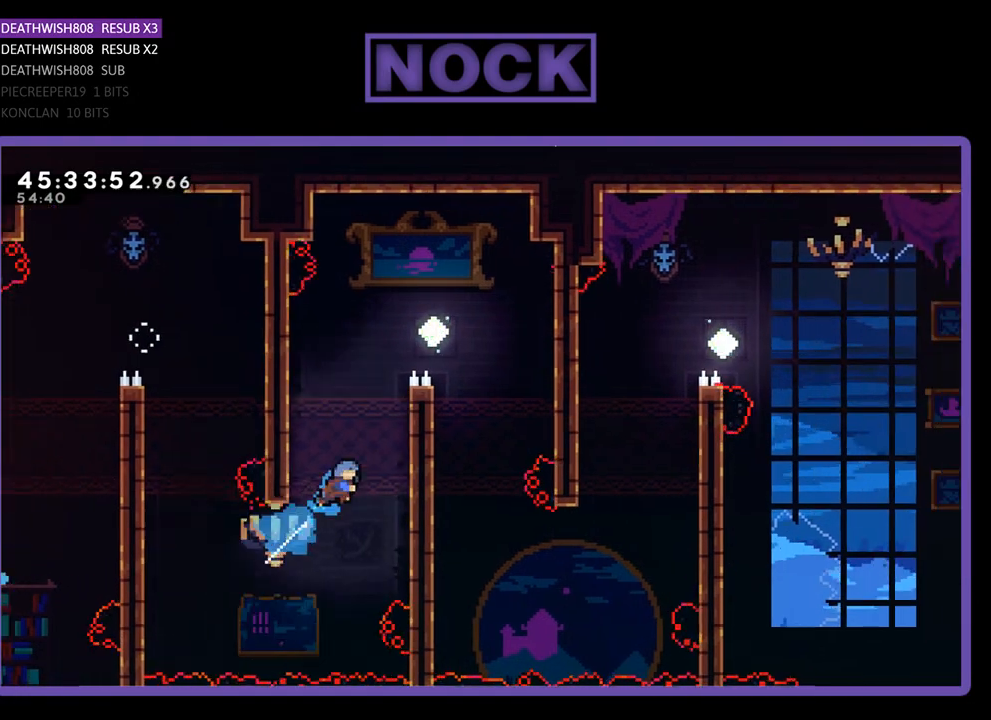
{"buttons": ["R2", "DPAD_UP", "DPAD_RIGHT"], "events": [[200, "CIRCLE", "up"], [300, "CROSS", "down"], [467, "CROSS", "up"]]}
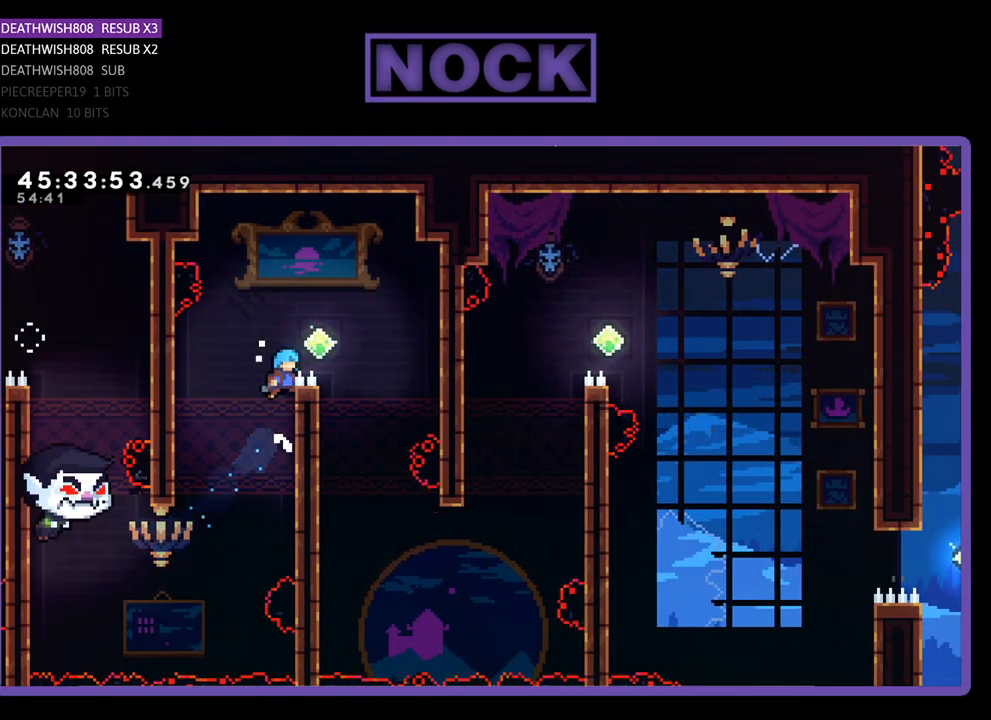
{"buttons": ["R2"], "events": [[33, "CROSS", "down"], [133, "DPAD_UP", "up"], [200, "CROSS", "up"], [367, "DPAD_RIGHT", "up"]]}